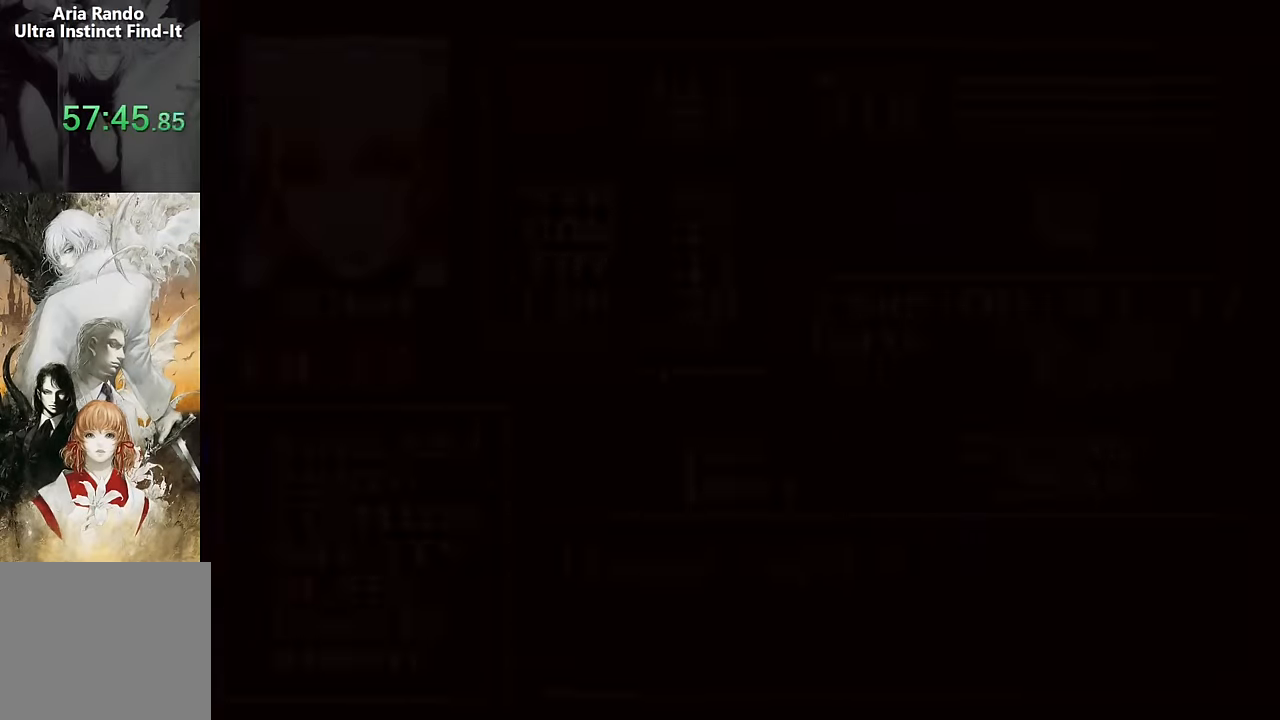
Gameplay with a controller (PlayStation layout); each line is a JSON object with the inputs held at the frame after it. "events" lists button and stick changes between this image and that frame as [ms after this image, input, new state], when the widget could be followed in between. Not read: L1 L3 R1 R3 left_stick right_stick.
{"buttons": ["DPAD_LEFT"], "events": [[150, "SQUARE", "down"], [183, "DPAD_LEFT", "down"], [233, "SQUARE", "up"]]}
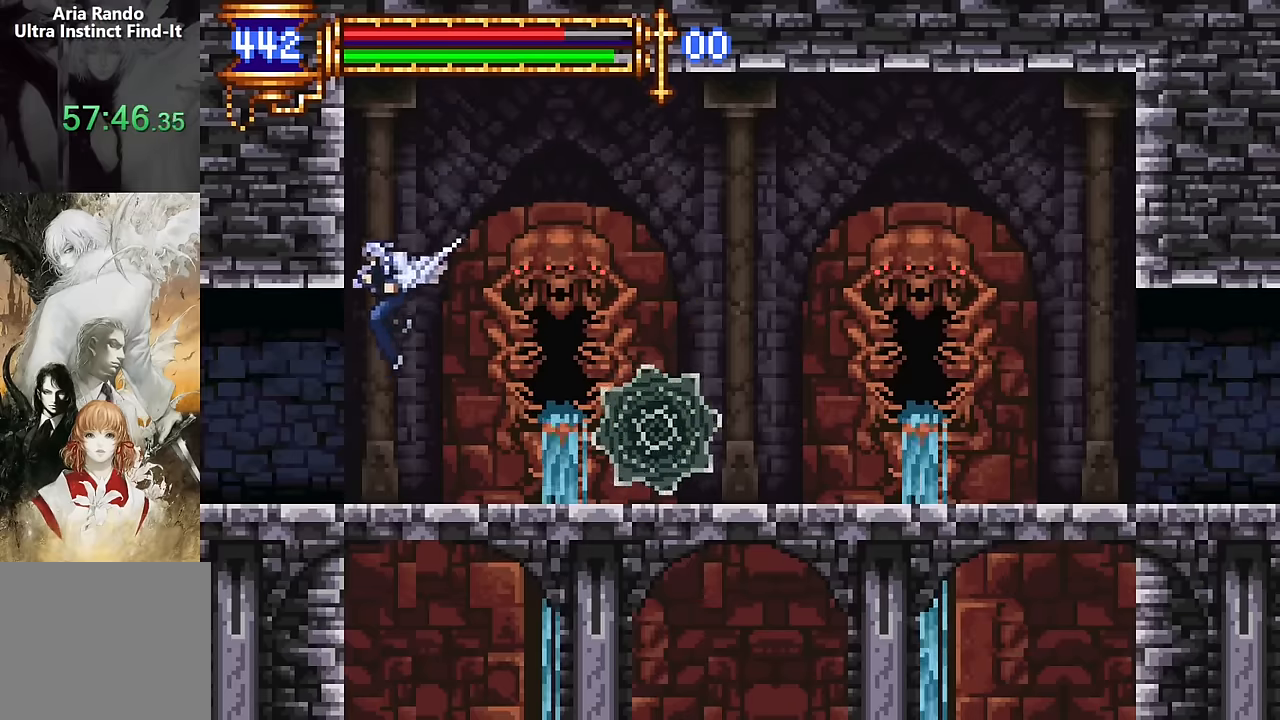
{"buttons": [], "events": [[483, "DPAD_LEFT", "up"]]}
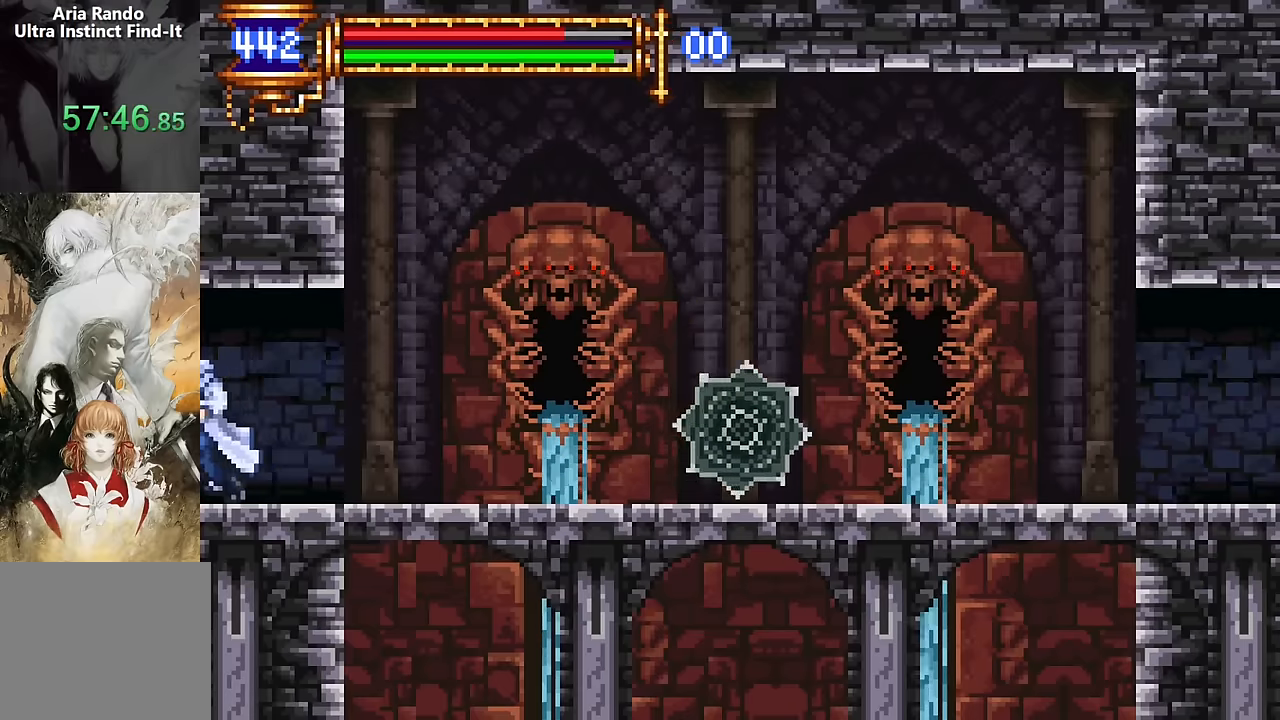
{"buttons": ["DPAD_RIGHT"], "events": [[66, "DPAD_RIGHT", "down"]]}
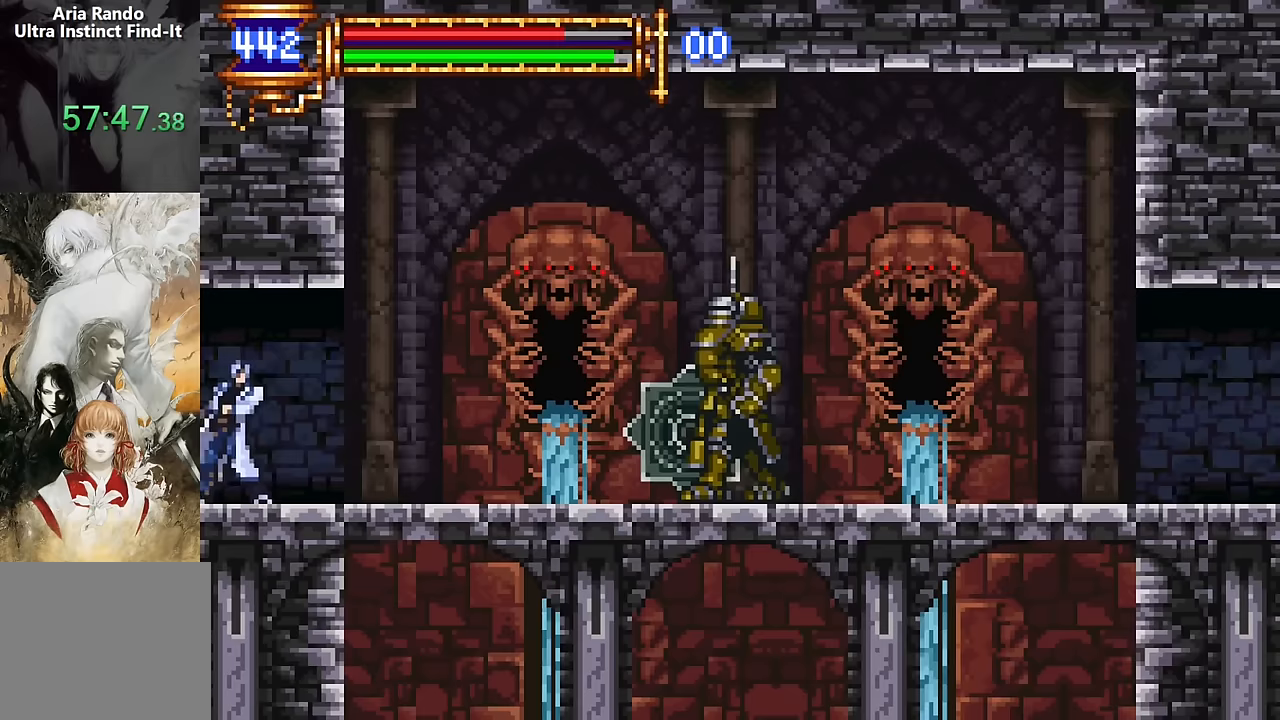
{"buttons": ["CROSS", "DPAD_DOWN", "DPAD_RIGHT"], "events": [[116, "DPAD_DOWN", "down"], [350, "CROSS", "down"]]}
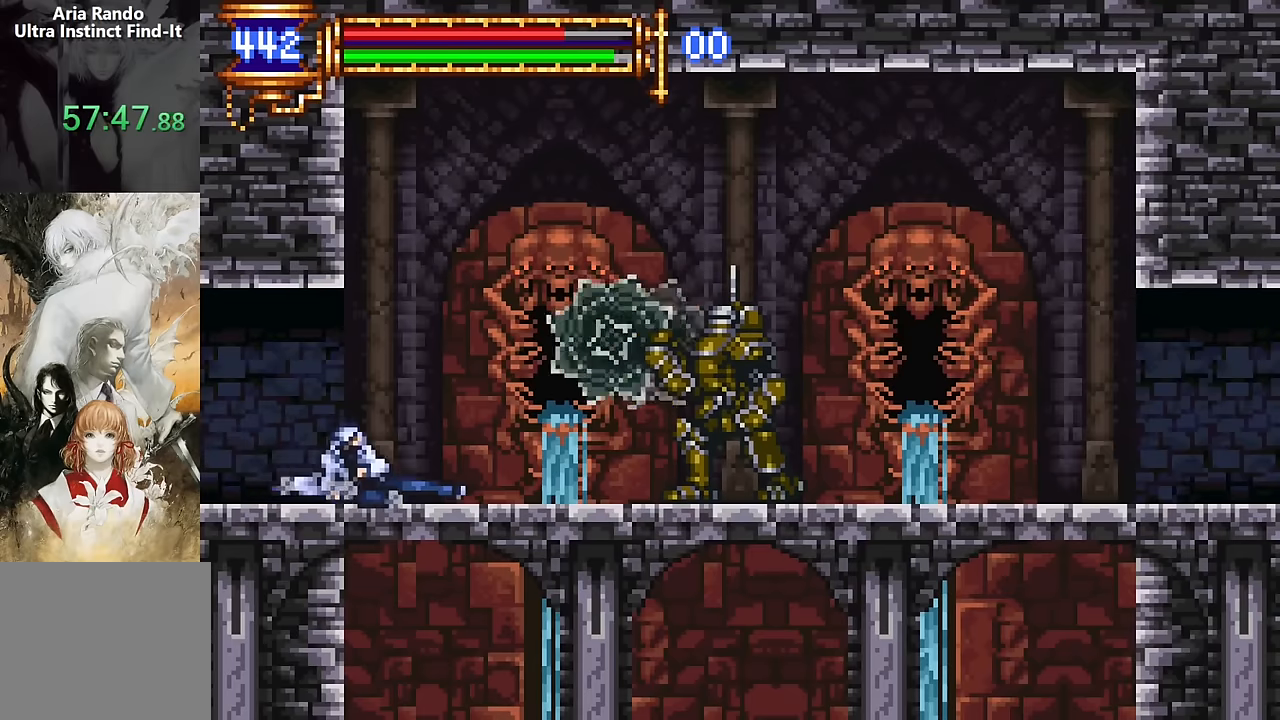
{"buttons": ["CROSS", "DPAD_UP", "DPAD_RIGHT"], "events": [[50, "CROSS", "up"], [300, "DPAD_DOWN", "up"], [433, "DPAD_UP", "down"], [483, "CROSS", "down"]]}
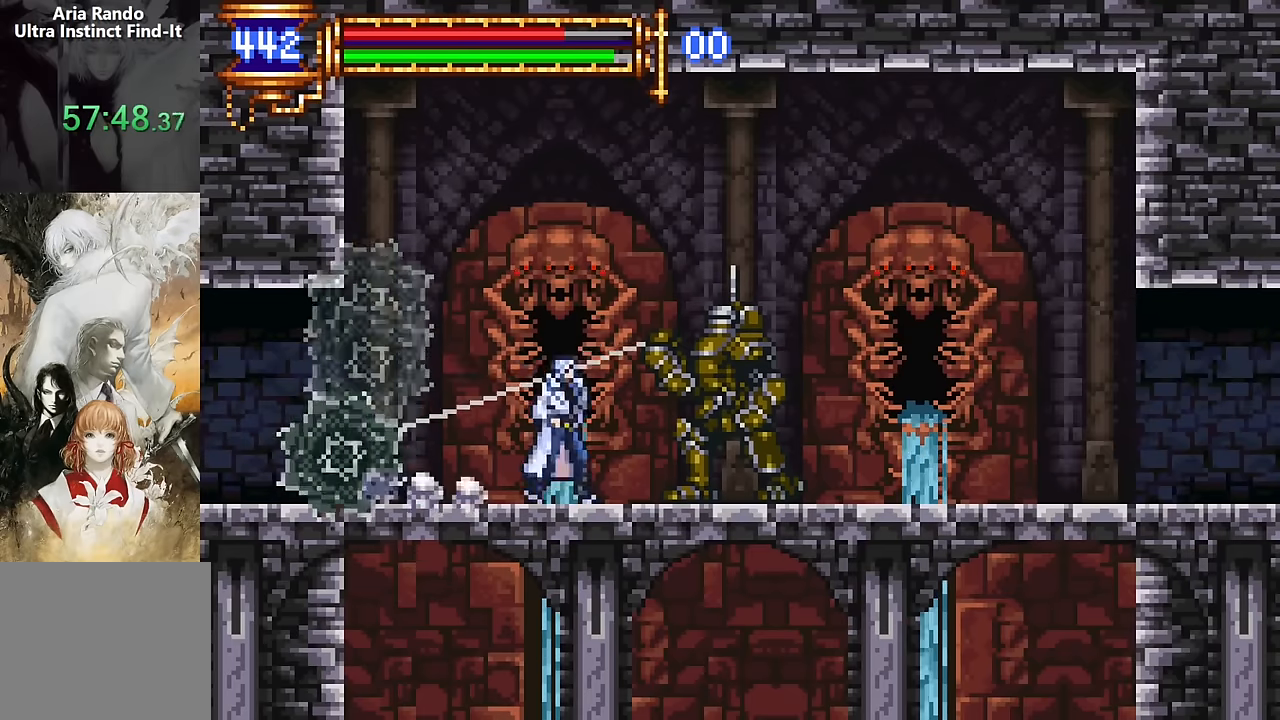
{"buttons": ["CROSS"], "events": [[16, "SQUARE", "down"], [33, "CROSS", "up"], [33, "DPAD_RIGHT", "up"], [100, "SQUARE", "up"], [116, "DPAD_UP", "up"], [416, "CROSS", "down"]]}
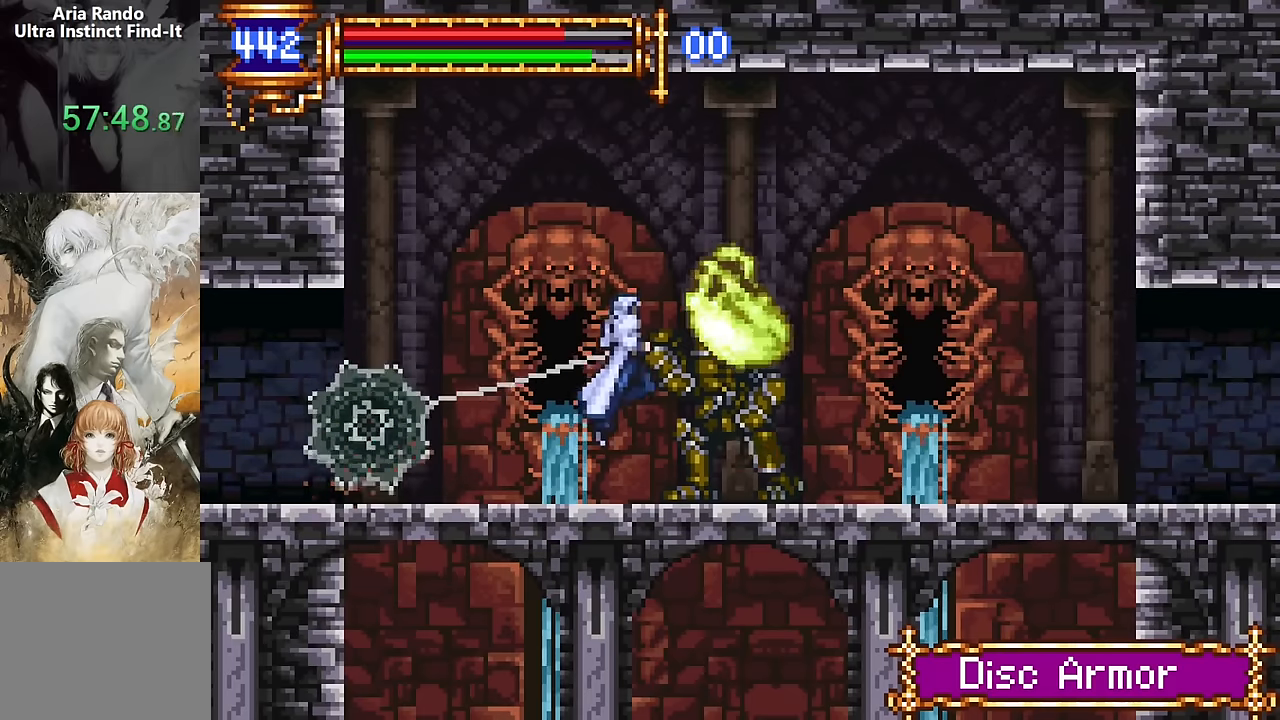
{"buttons": ["CROSS", "DPAD_LEFT"], "events": [[200, "DPAD_LEFT", "down"], [216, "CROSS", "up"], [400, "CROSS", "down"]]}
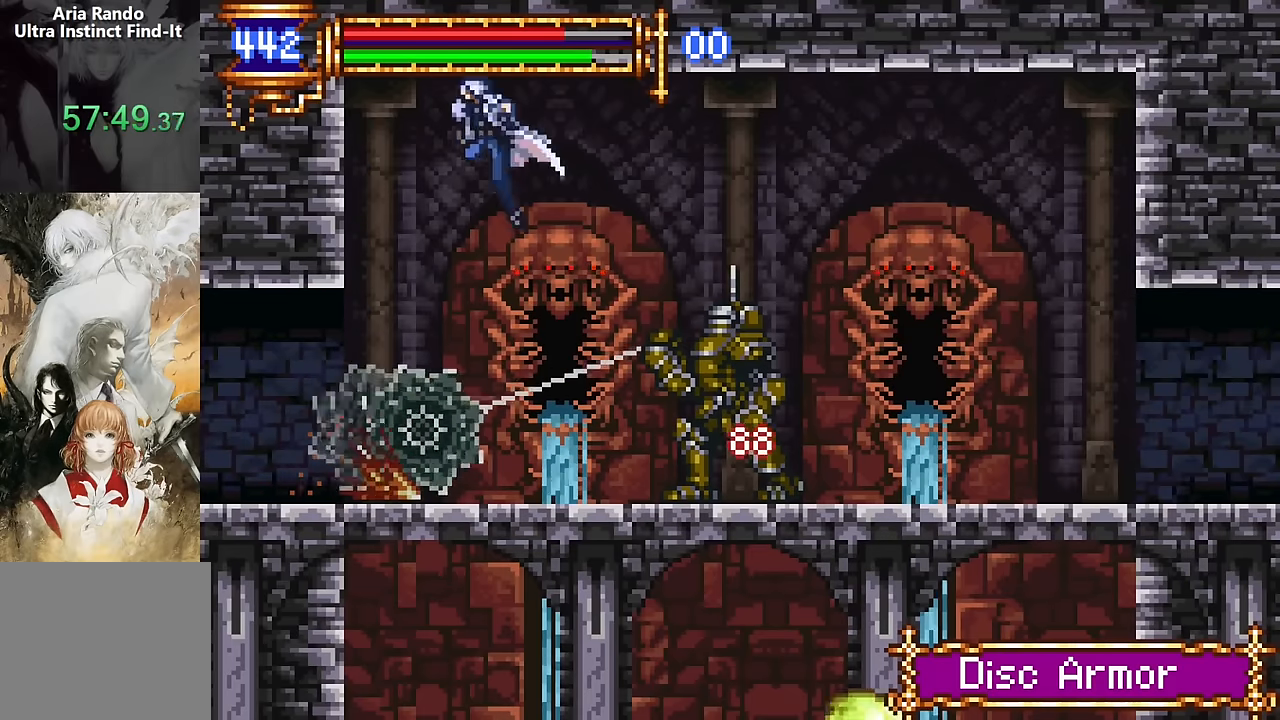
{"buttons": ["DPAD_RIGHT"], "events": [[83, "CROSS", "up"], [200, "DPAD_LEFT", "up"], [416, "DPAD_RIGHT", "down"]]}
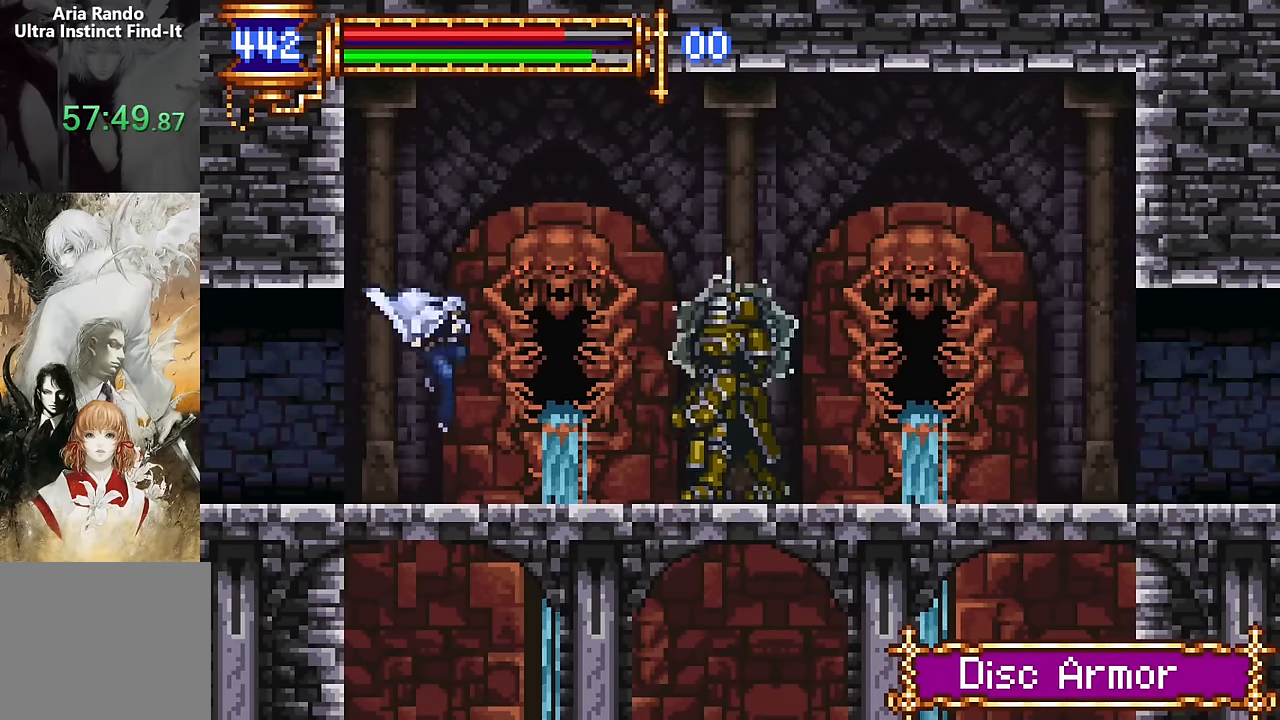
{"buttons": [], "events": [[116, "CROSS", "down"], [150, "SQUARE", "down"], [166, "CROSS", "up"], [233, "SQUARE", "up"], [400, "DPAD_RIGHT", "up"]]}
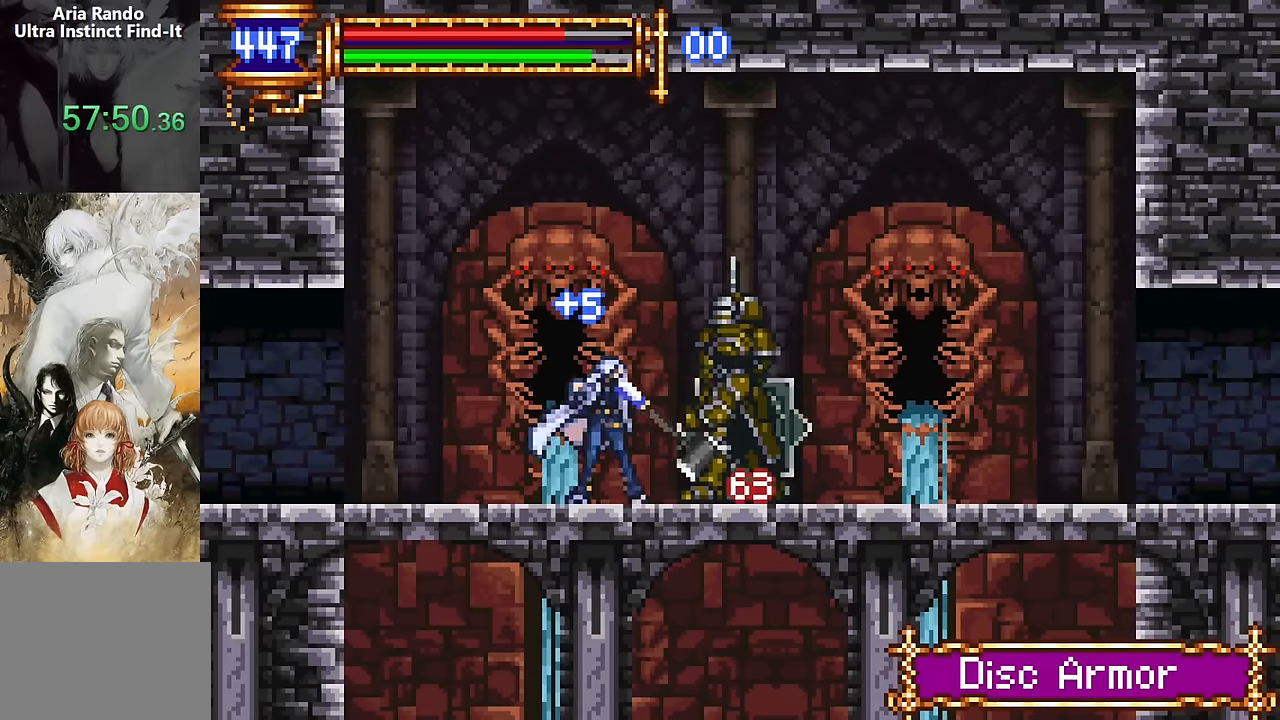
{"buttons": [], "events": [[50, "CROSS", "down"], [100, "CROSS", "up"], [100, "DPAD_RIGHT", "down"], [100, "SQUARE", "down"], [166, "SQUARE", "up"], [200, "DPAD_RIGHT", "up"]]}
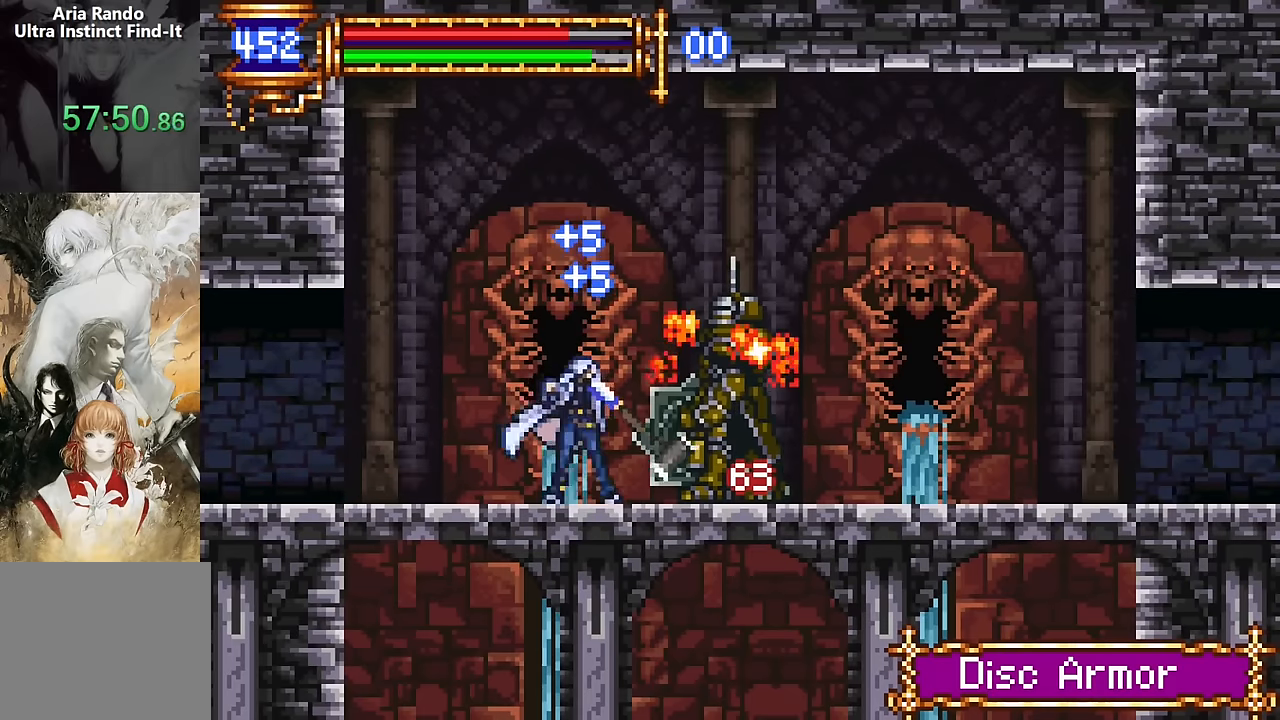
{"buttons": ["DPAD_LEFT"], "events": [[50, "CROSS", "down"], [83, "CROSS", "up"], [100, "DPAD_LEFT", "down"]]}
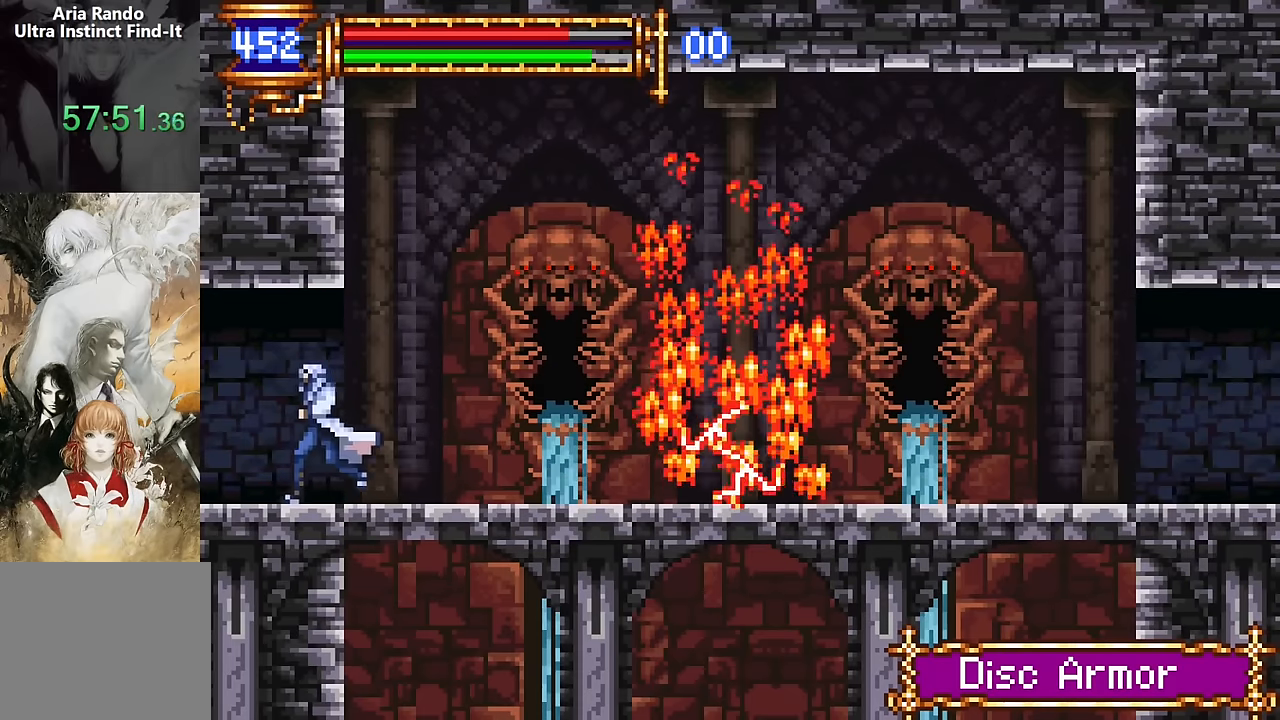
{"buttons": ["DPAD_RIGHT"], "events": [[366, "DPAD_LEFT", "up"], [433, "DPAD_RIGHT", "down"]]}
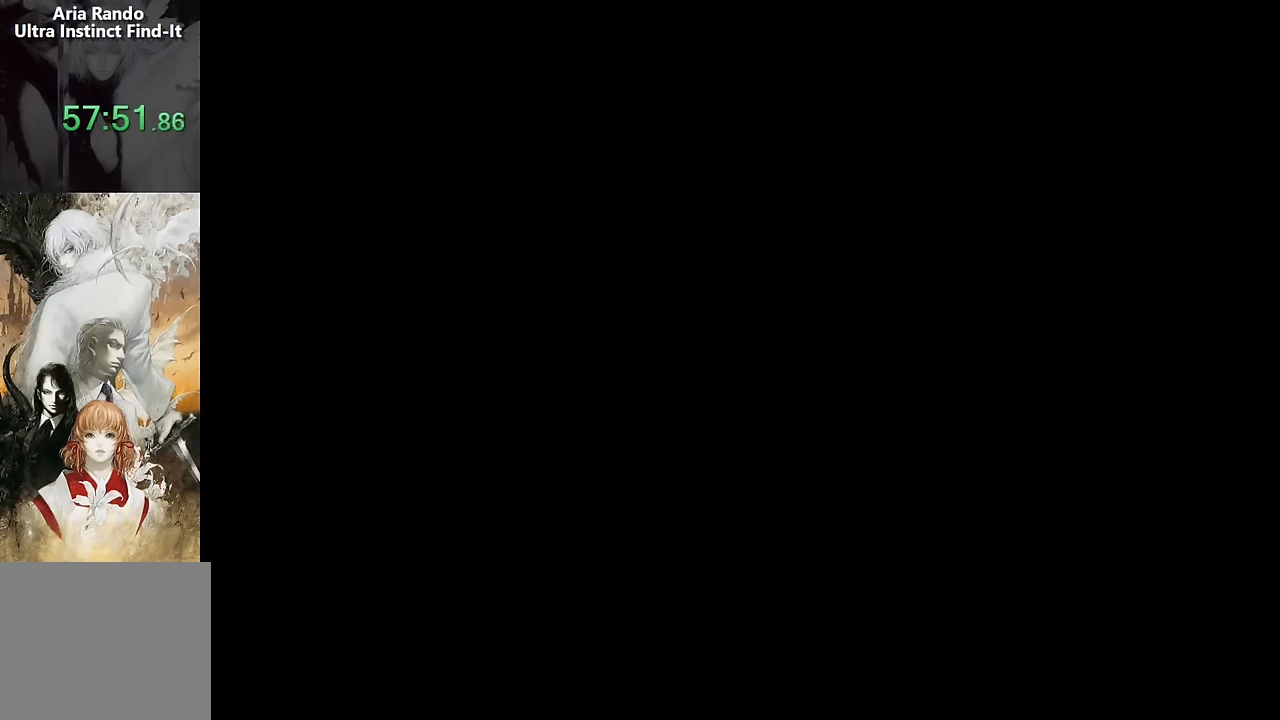
{"buttons": ["DPAD_DOWN"], "events": [[483, "DPAD_DOWN", "down"], [500, "DPAD_RIGHT", "up"]]}
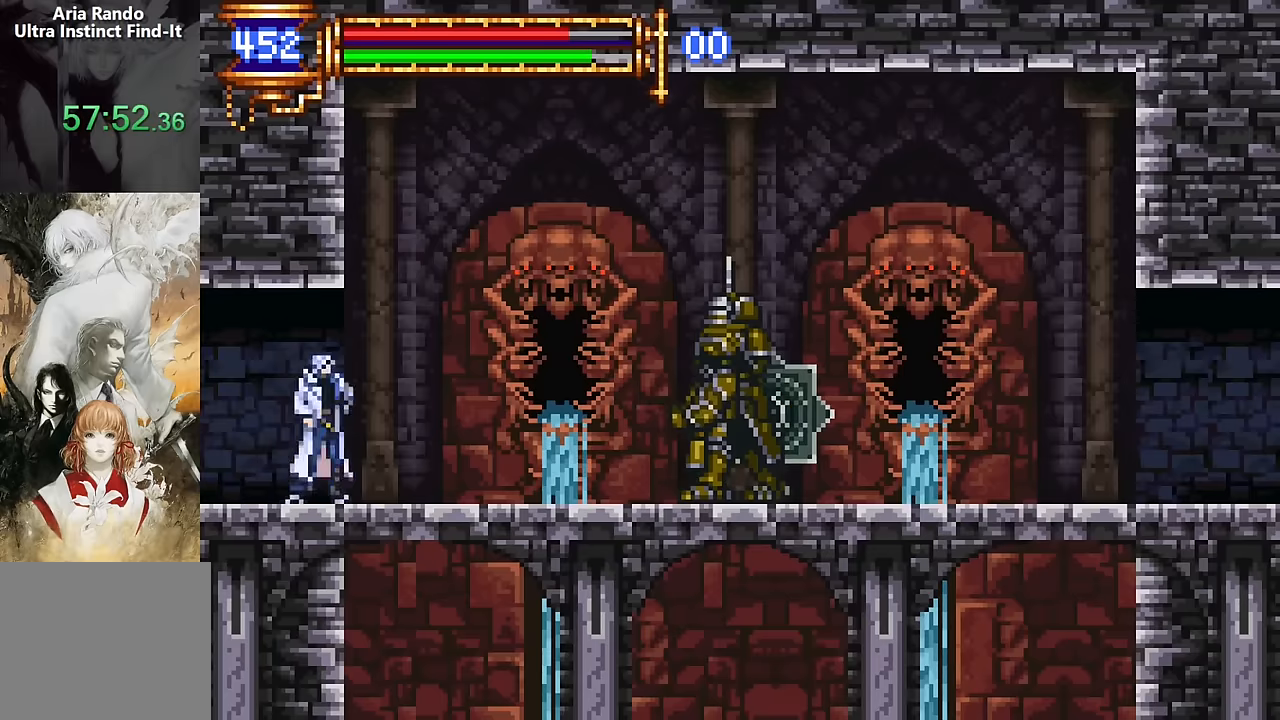
{"buttons": ["CROSS", "DPAD_DOWN"], "events": [[233, "CROSS", "down"]]}
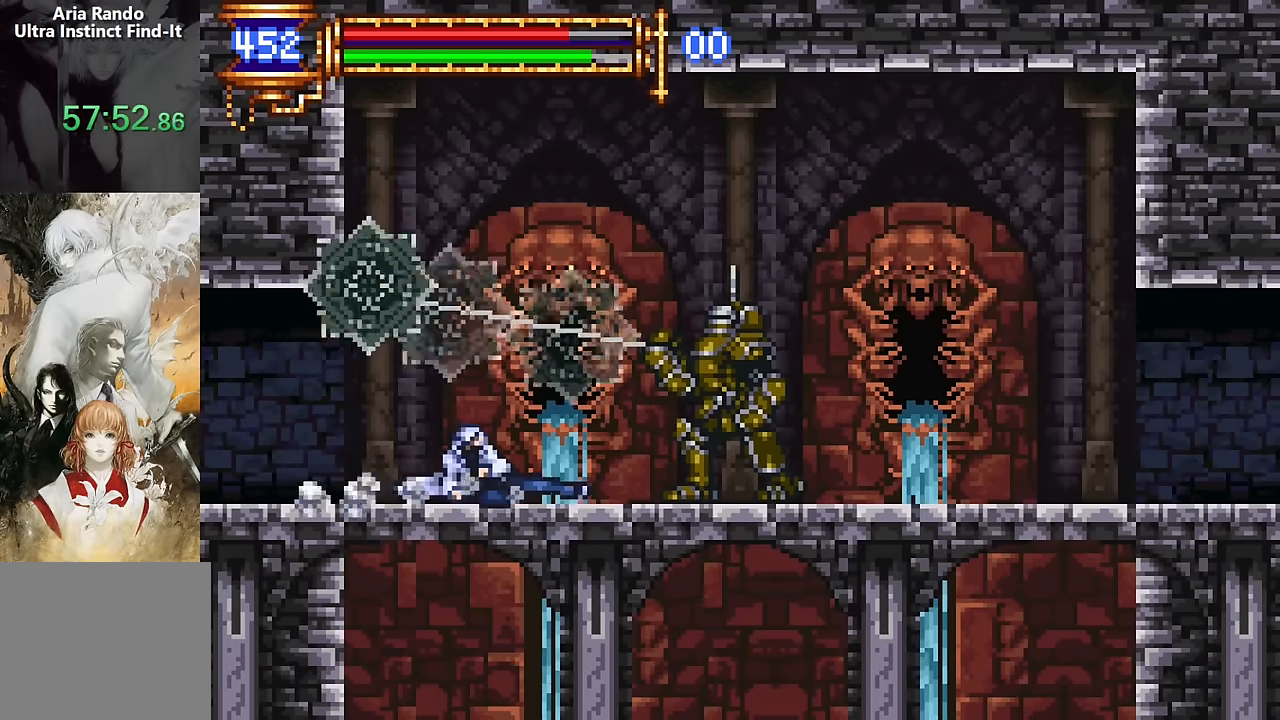
{"buttons": ["DPAD_UP"], "events": [[50, "DPAD_DOWN", "up"], [83, "CROSS", "up"], [333, "DPAD_RIGHT", "down"], [333, "DPAD_UP", "down"], [366, "CROSS", "down"], [383, "DPAD_RIGHT", "up"], [383, "SQUARE", "down"], [416, "CROSS", "up"], [483, "SQUARE", "up"]]}
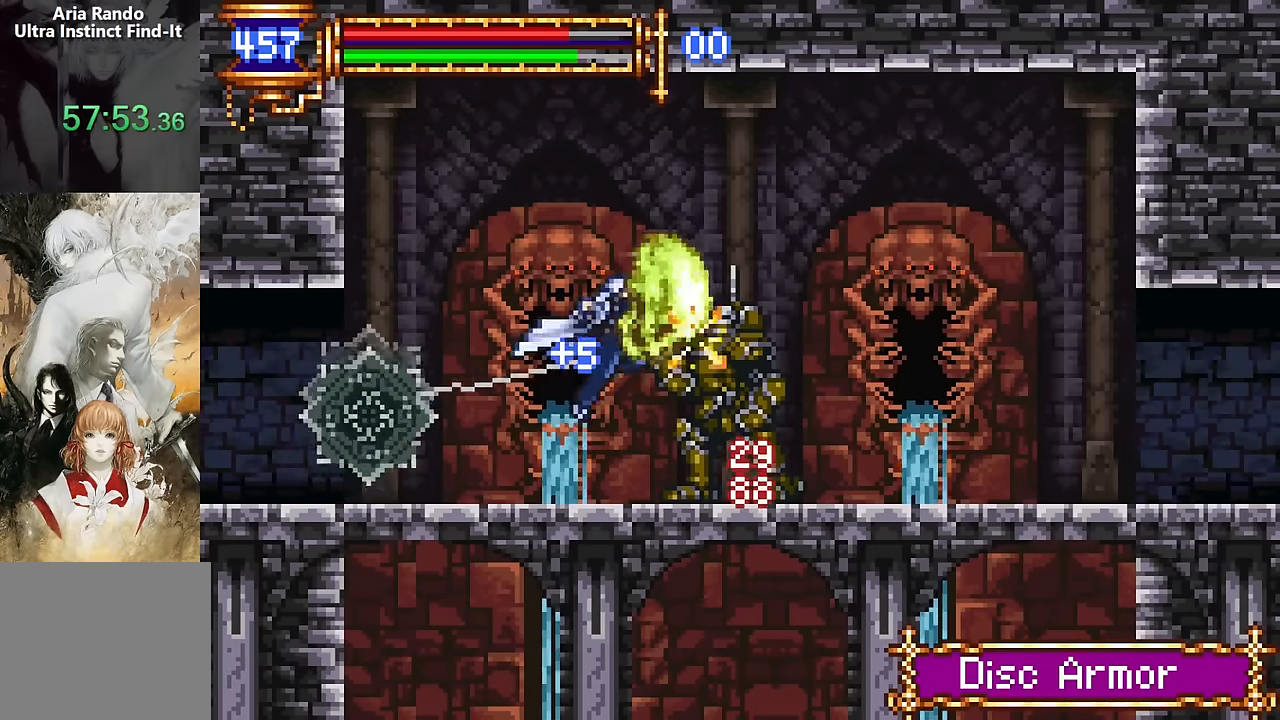
{"buttons": [], "events": [[50, "DPAD_UP", "up"], [316, "CROSS", "down"], [350, "SQUARE", "down"], [366, "CROSS", "up"], [433, "SQUARE", "up"]]}
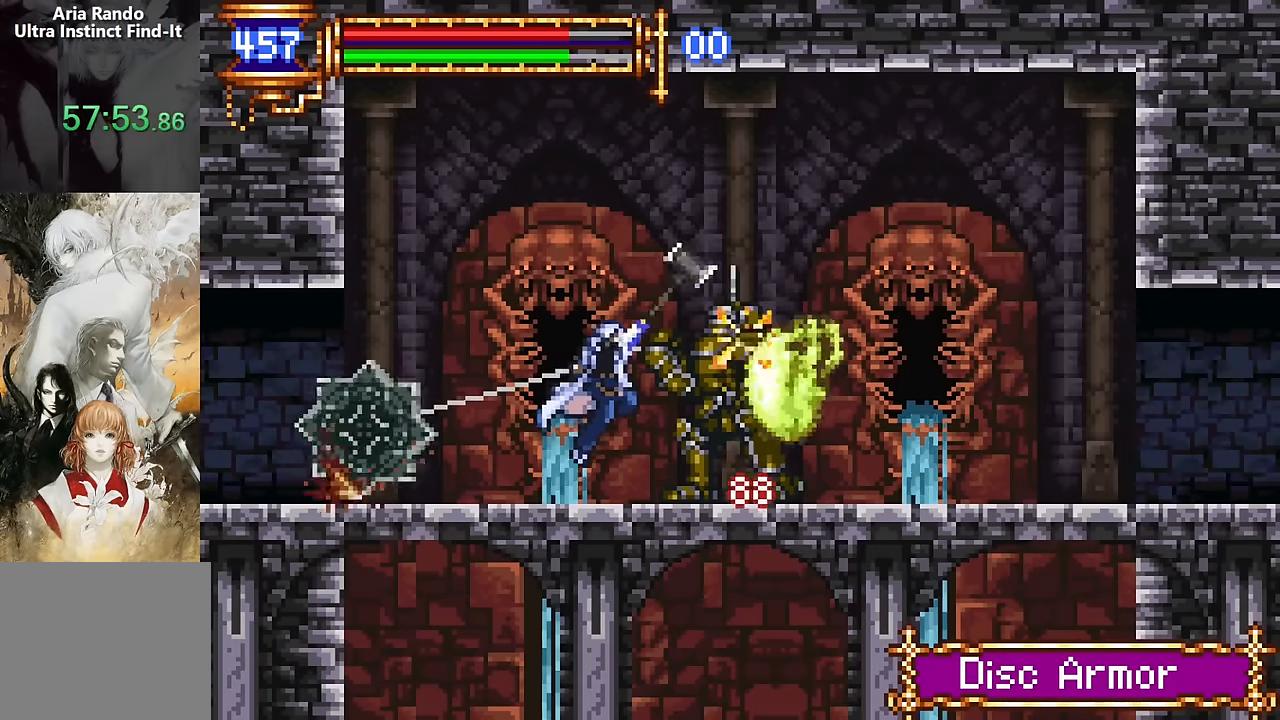
{"buttons": ["CROSS"], "events": [[266, "CROSS", "down"], [266, "DPAD_RIGHT", "down"], [450, "DPAD_RIGHT", "up"]]}
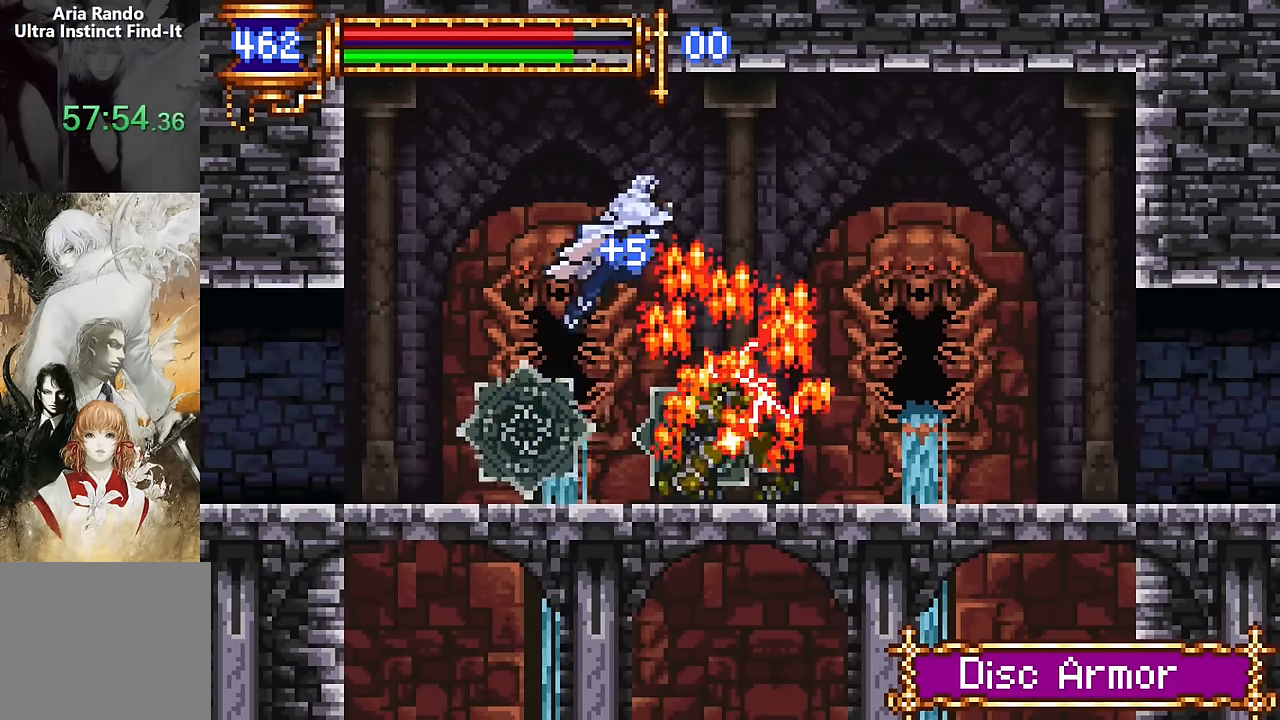
{"buttons": ["DPAD_LEFT"], "events": [[83, "DPAD_LEFT", "down"], [116, "CROSS", "up"]]}
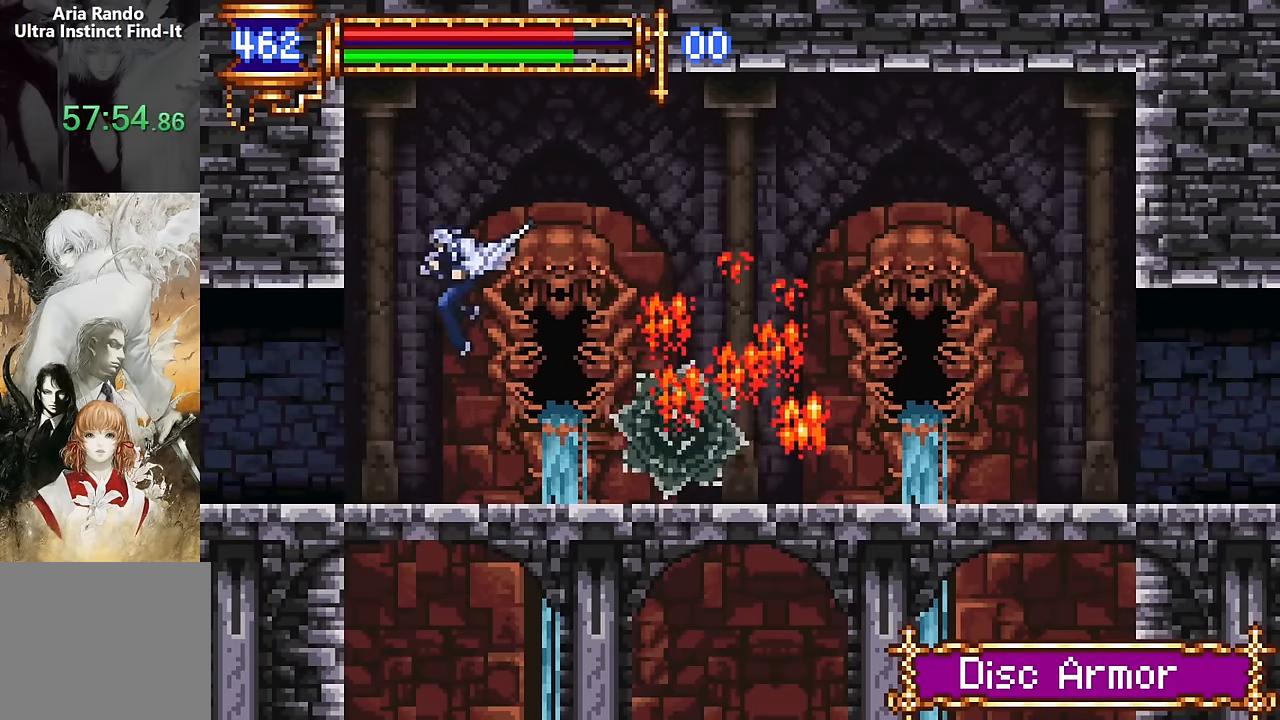
{"buttons": ["CROSS", "DPAD_DOWN", "DPAD_LEFT"], "events": [[250, "DPAD_DOWN", "down"], [283, "CROSS", "down"], [350, "CROSS", "up"], [416, "CROSS", "down"]]}
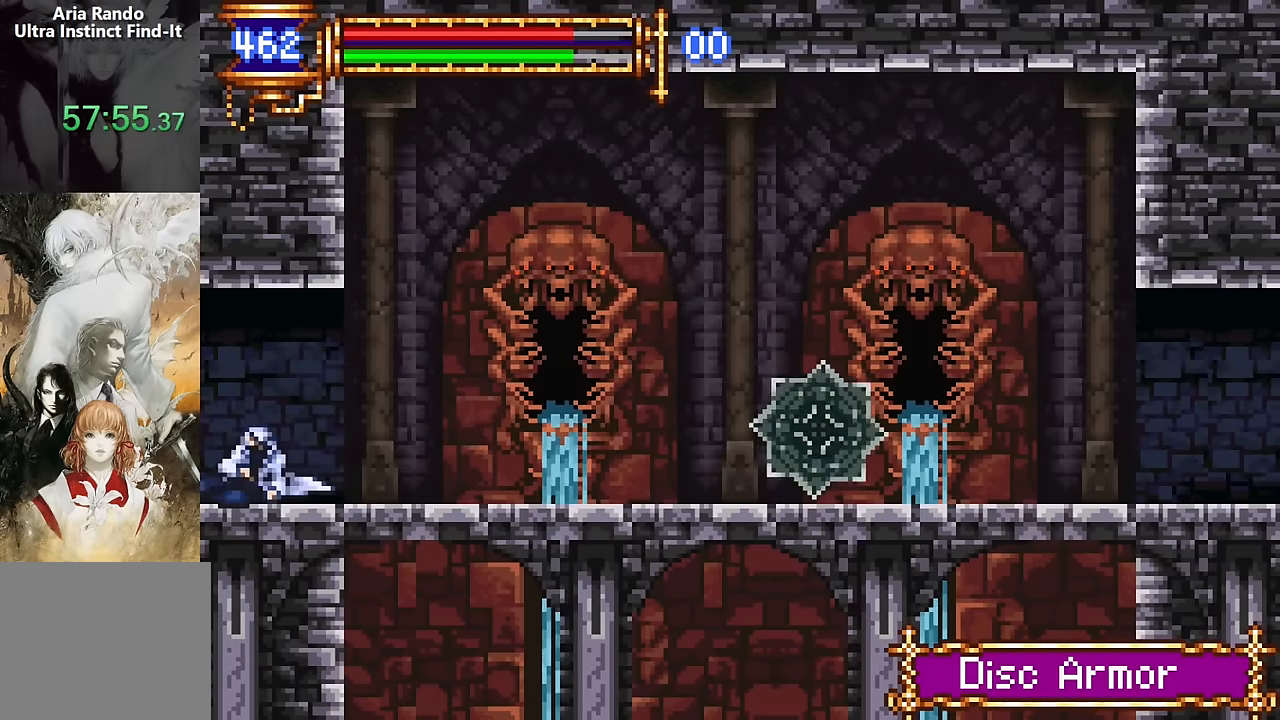
{"buttons": ["DPAD_RIGHT"], "events": [[67, "CROSS", "up"], [134, "DPAD_LEFT", "up"], [234, "DPAD_RIGHT", "down"], [400, "DPAD_DOWN", "up"]]}
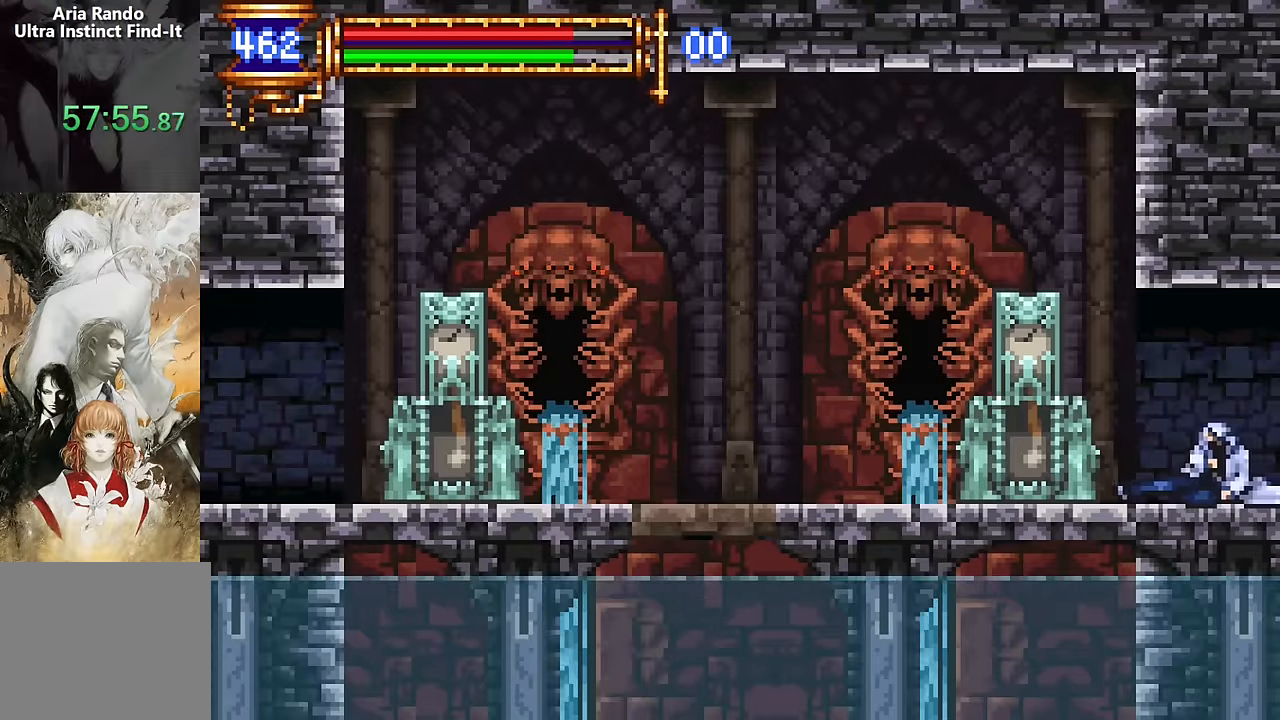
{"buttons": ["DPAD_DOWN", "DPAD_RIGHT"], "events": [[117, "DPAD_DOWN", "down"], [167, "CROSS", "down"], [250, "CROSS", "up"], [334, "CROSS", "down"], [450, "CROSS", "up"]]}
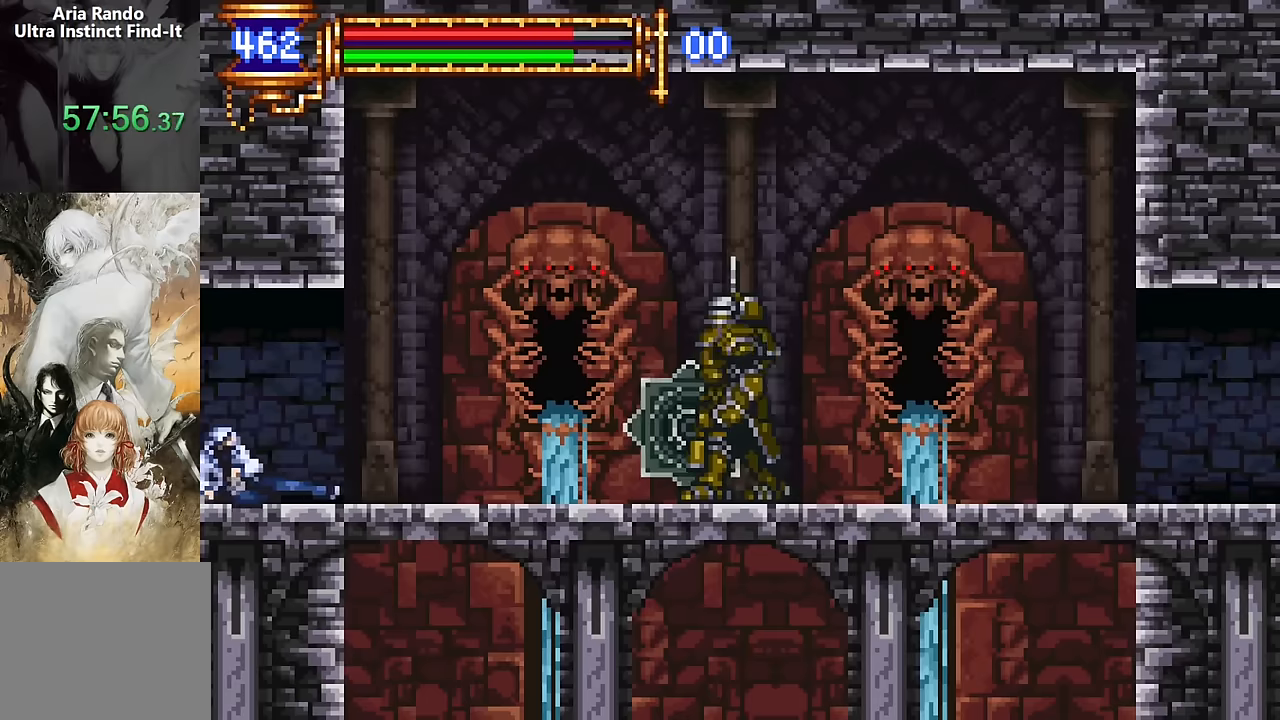
{"buttons": ["DPAD_DOWN", "DPAD_RIGHT"], "events": [[17, "CROSS", "down"], [34, "DPAD_DOWN", "up"], [134, "CROSS", "up"], [467, "DPAD_DOWN", "down"]]}
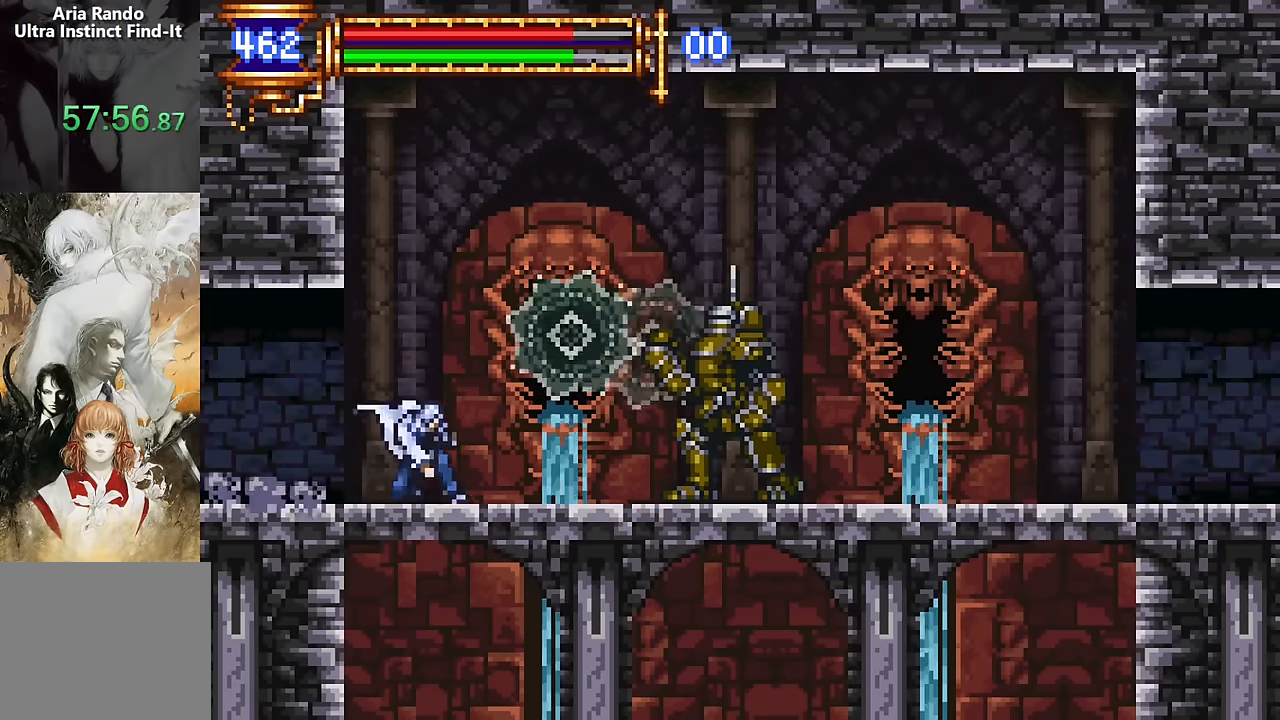
{"buttons": ["DPAD_UP", "DPAD_RIGHT"], "events": [[250, "DPAD_DOWN", "up"], [484, "DPAD_UP", "down"]]}
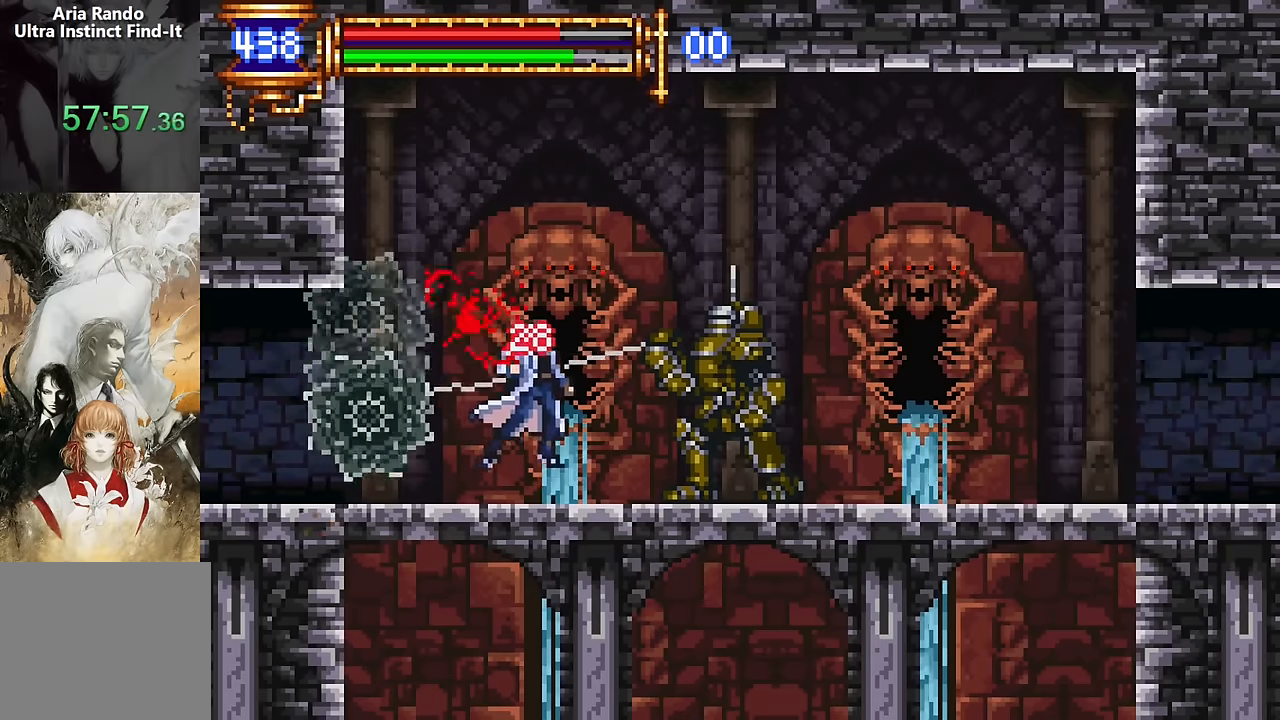
{"buttons": [], "events": [[34, "CROSS", "down"], [117, "CROSS", "up"], [134, "DPAD_RIGHT", "up"], [134, "DPAD_UP", "up"], [200, "DPAD_UP", "down"], [250, "CROSS", "down"], [284, "SQUARE", "down"], [300, "CROSS", "up"], [367, "DPAD_UP", "up"], [367, "SQUARE", "up"]]}
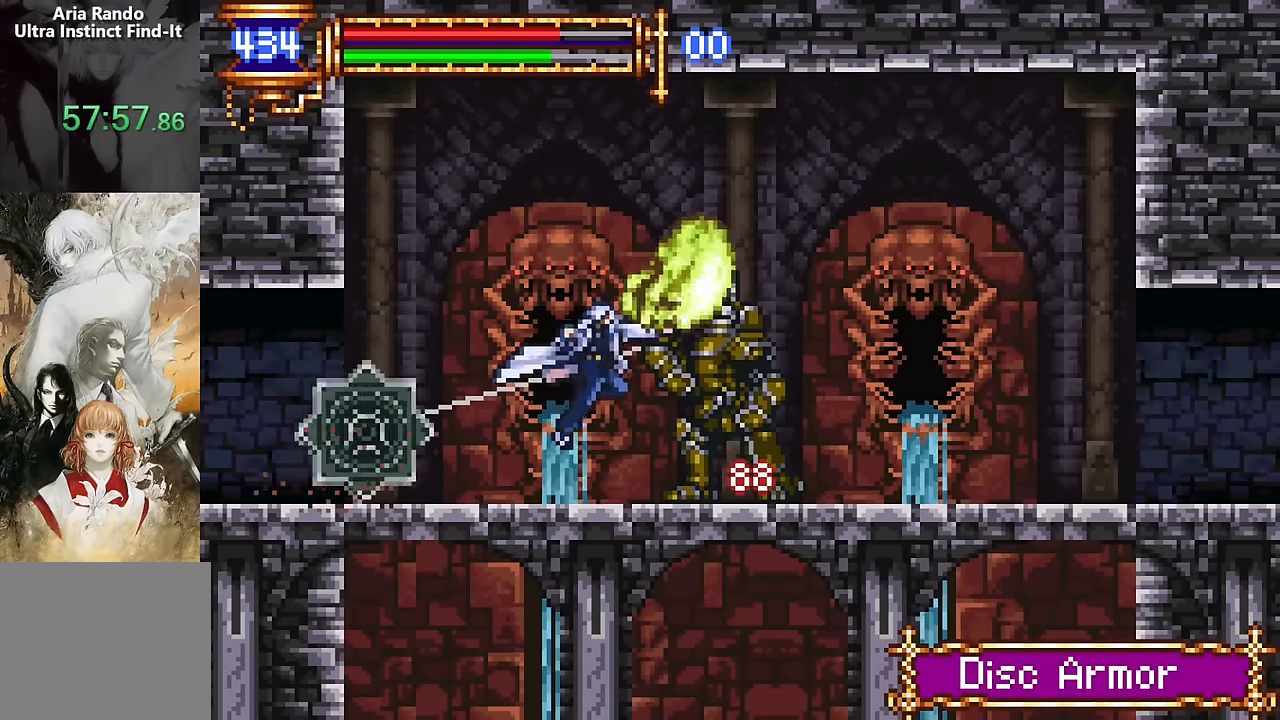
{"buttons": ["DPAD_LEFT"], "events": [[200, "CROSS", "down"], [234, "DPAD_LEFT", "down"], [434, "CROSS", "up"]]}
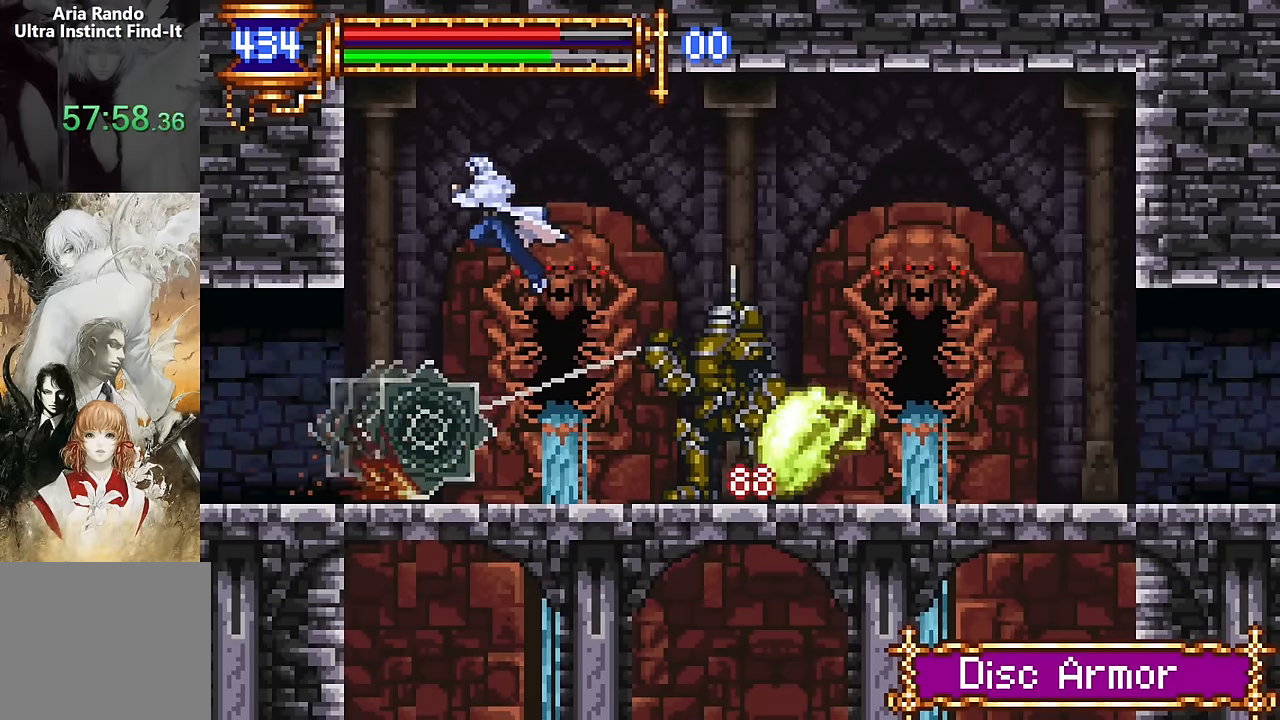
{"buttons": [], "events": [[34, "CROSS", "down"], [84, "DPAD_LEFT", "up"], [150, "CROSS", "up"], [167, "DPAD_RIGHT", "down"], [350, "DPAD_RIGHT", "up"], [367, "SQUARE", "down"], [384, "DPAD_RIGHT", "down"], [400, "DPAD_RIGHT", "up"], [467, "SQUARE", "up"]]}
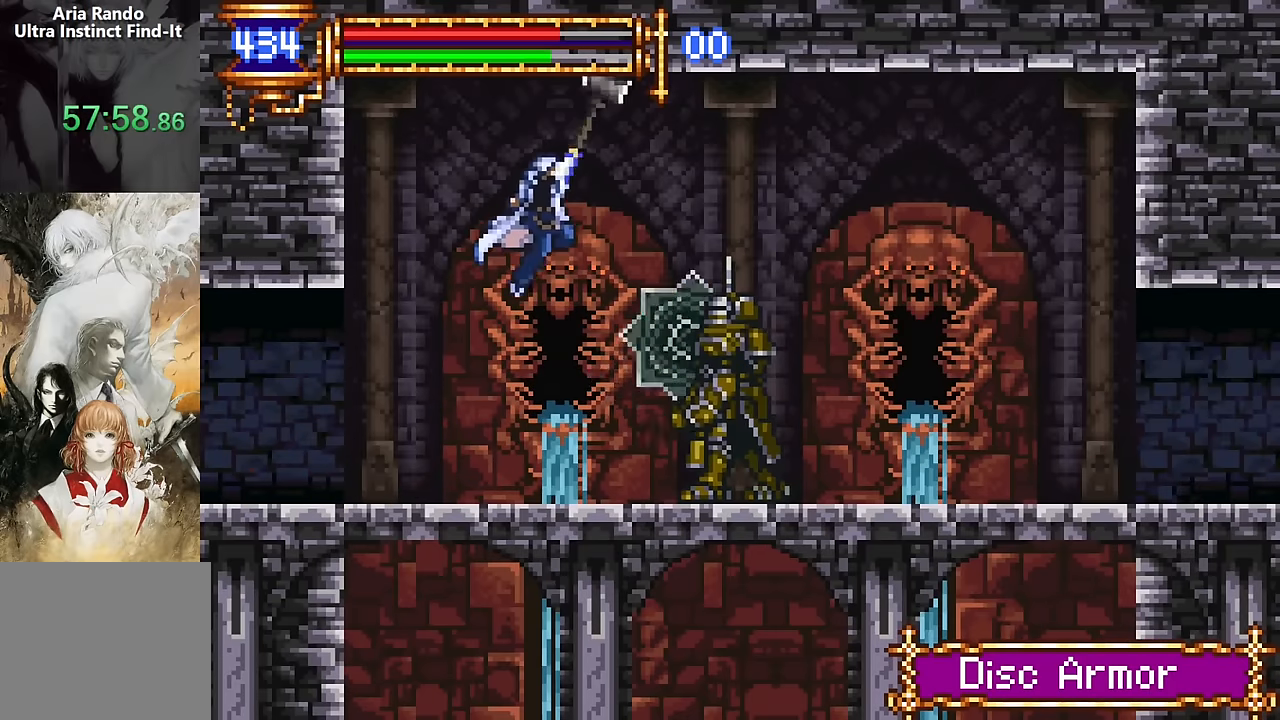
{"buttons": ["DPAD_RIGHT"], "events": [[317, "CROSS", "down"], [317, "DPAD_RIGHT", "down"], [350, "SQUARE", "down"], [367, "CROSS", "up"], [434, "SQUARE", "up"]]}
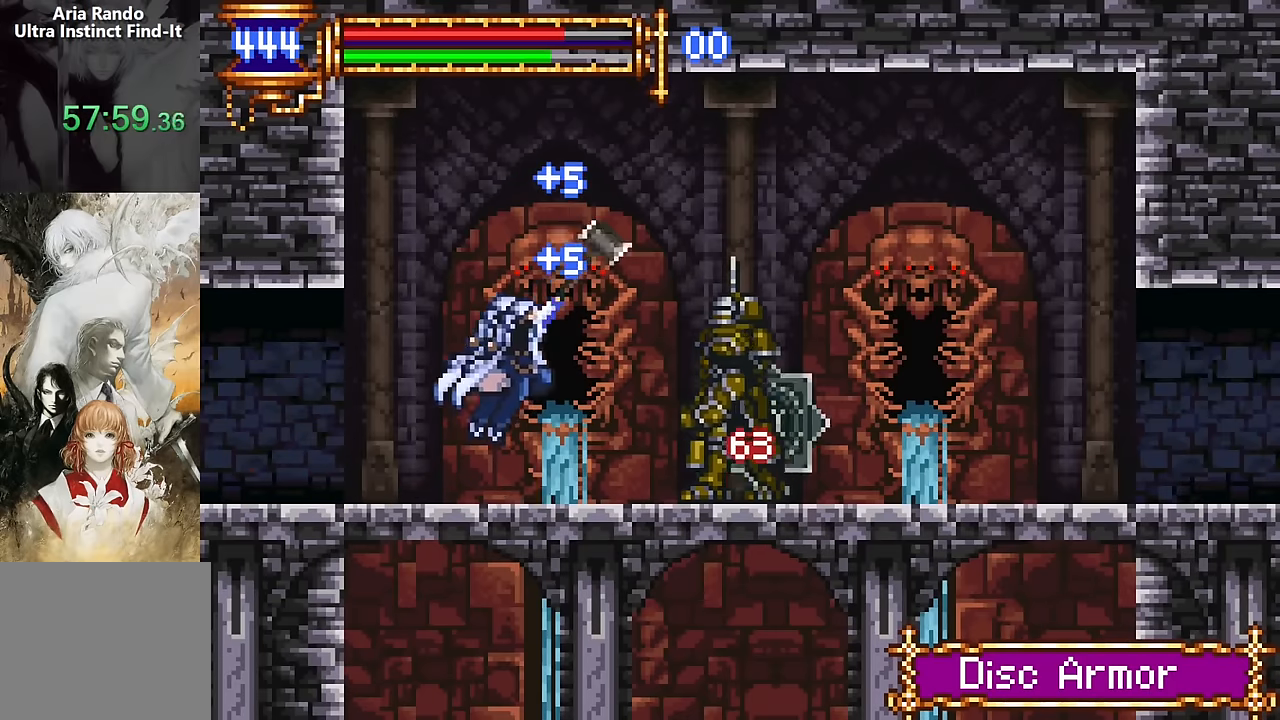
{"buttons": ["DPAD_LEFT"], "events": [[100, "DPAD_RIGHT", "up"], [284, "CROSS", "down"], [350, "CROSS", "up"], [367, "DPAD_LEFT", "down"]]}
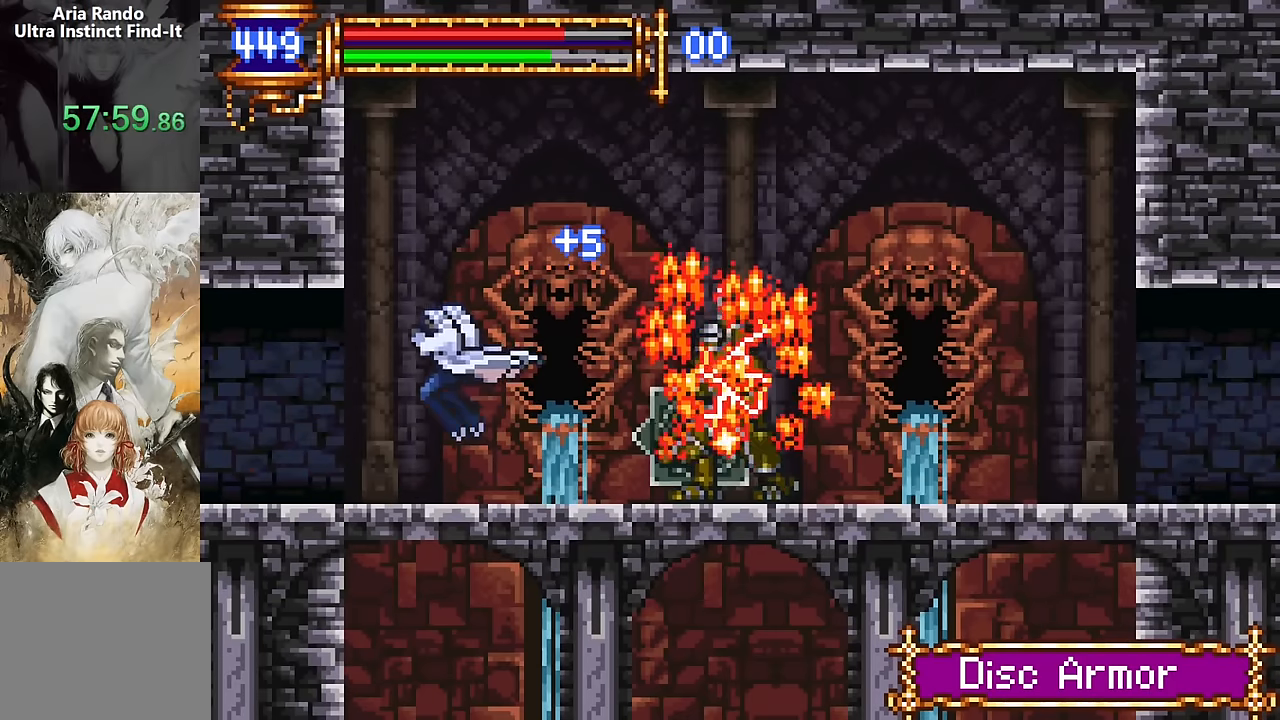
{"buttons": ["CROSS", "DPAD_DOWN", "DPAD_LEFT"], "events": [[217, "DPAD_DOWN", "down"], [267, "CROSS", "down"], [300, "CROSS", "up"], [384, "CROSS", "down"]]}
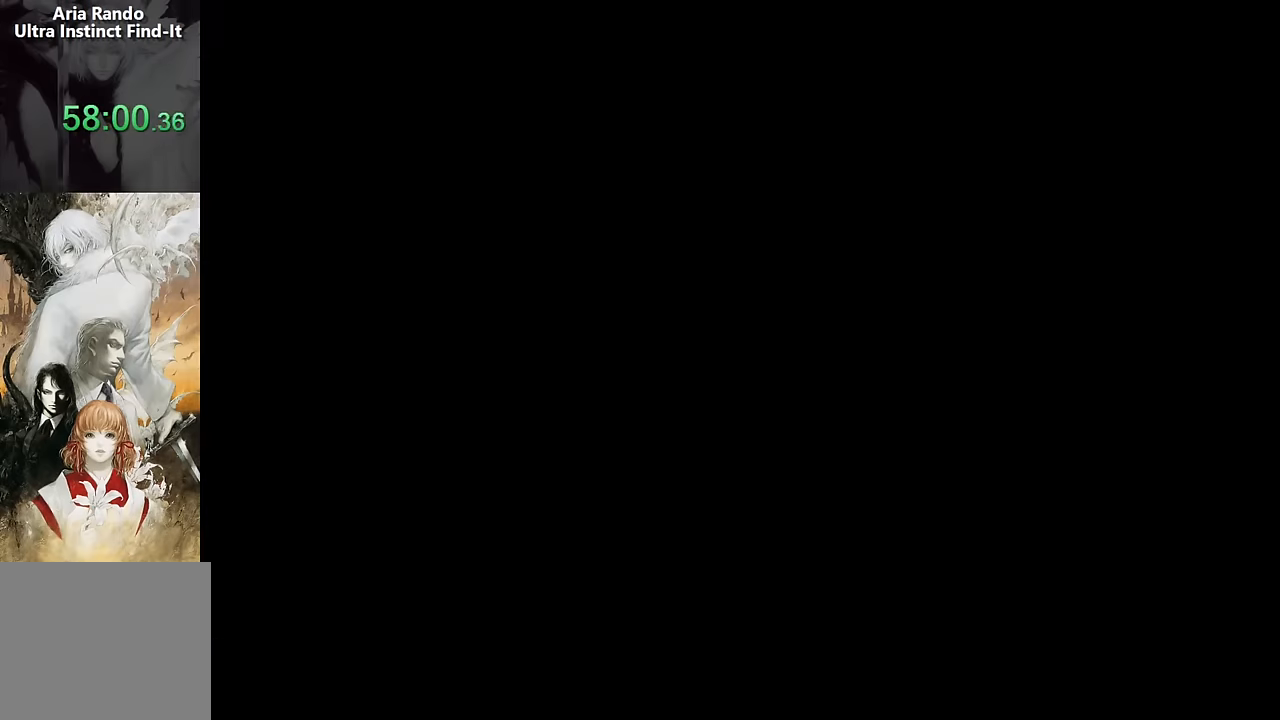
{"buttons": [], "events": [[34, "CROSS", "up"], [100, "DPAD_DOWN", "up"], [167, "DPAD_LEFT", "up"]]}